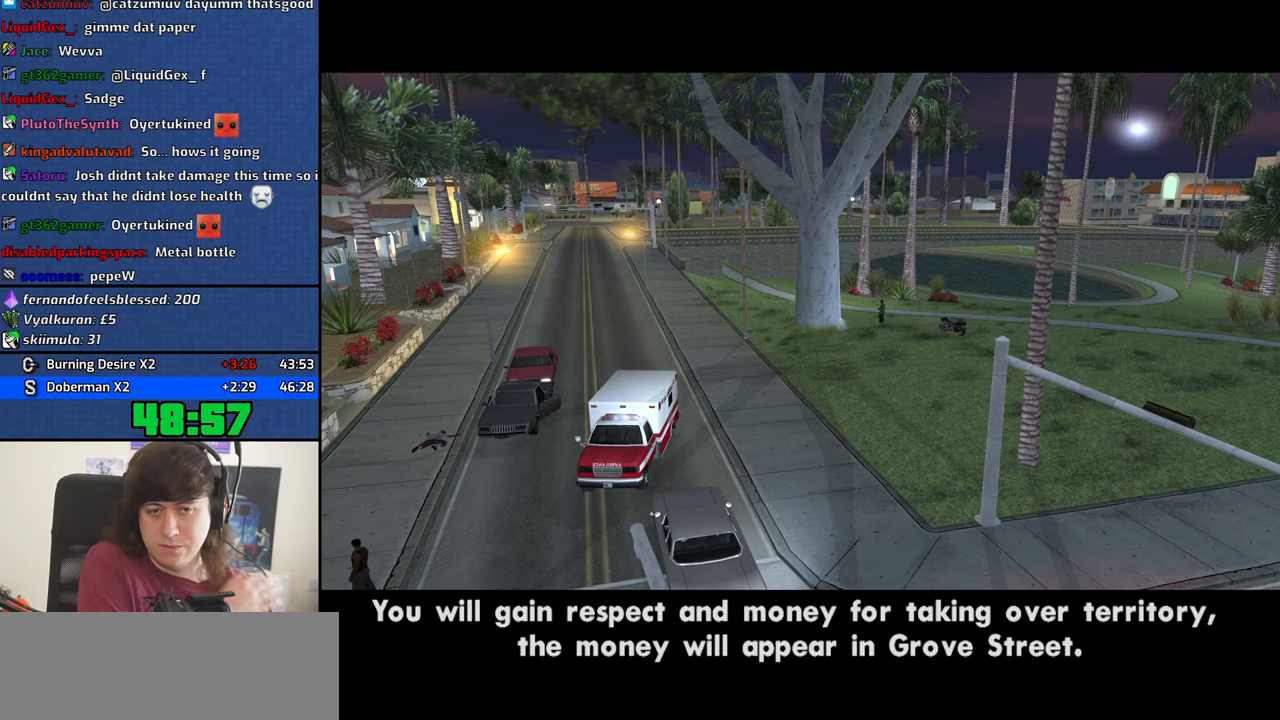
Gameplay with keyboard and mouse; each line is a JSON object with the keys and mouse buttons held at the frame after it. "events" lists presses ("down") and releases ("up") of "1", "2", "3", "4", "5", "6", "8", "a", "alt", "b", "c", "ctrl", "d", "down", "e", "escape", "f", "f1", "f2", "f3", "g", "h", "left", "n", "num2", "q", "r", "right", "s", "shift", "space", "t", "tab", "up", "v", "w", "x", "y", "z", "mouse_left", "mouse_middle", "mouse_right", "mouse_wheel_up" and "mouse_wheel_down" between this image and that frame as [ms after this image, input, new state], when the widget could be followed in between. "mouse_left", "mouse_middle", "mouse_right", "mouse_wheel_up", "mouse_wheel_down" = the "left", "middle", "right", "wheel_up", "wheel_down" buttons of the "mouse" list. No other keys are recorded. Mouse movement is not recorded.
{"keys": [], "mouse": []}
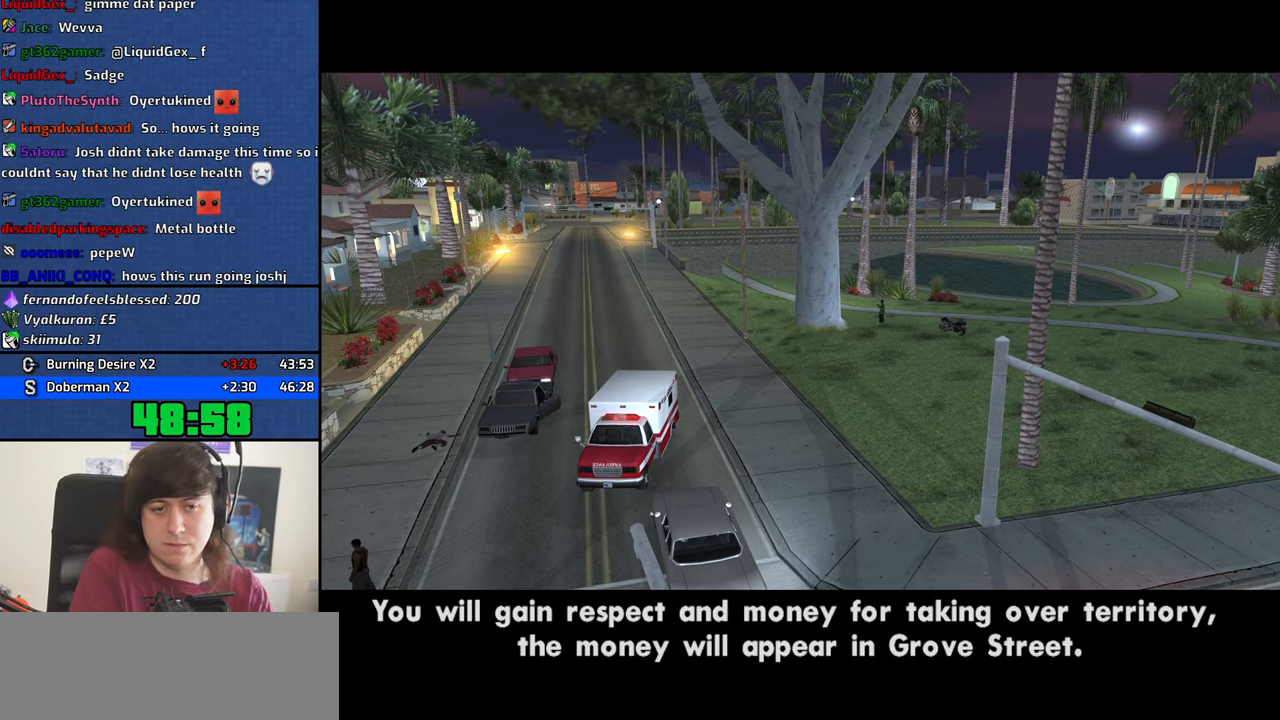
{"keys": [], "mouse": [], "events": [[67, "s", "down"], [133, "s", "up"]]}
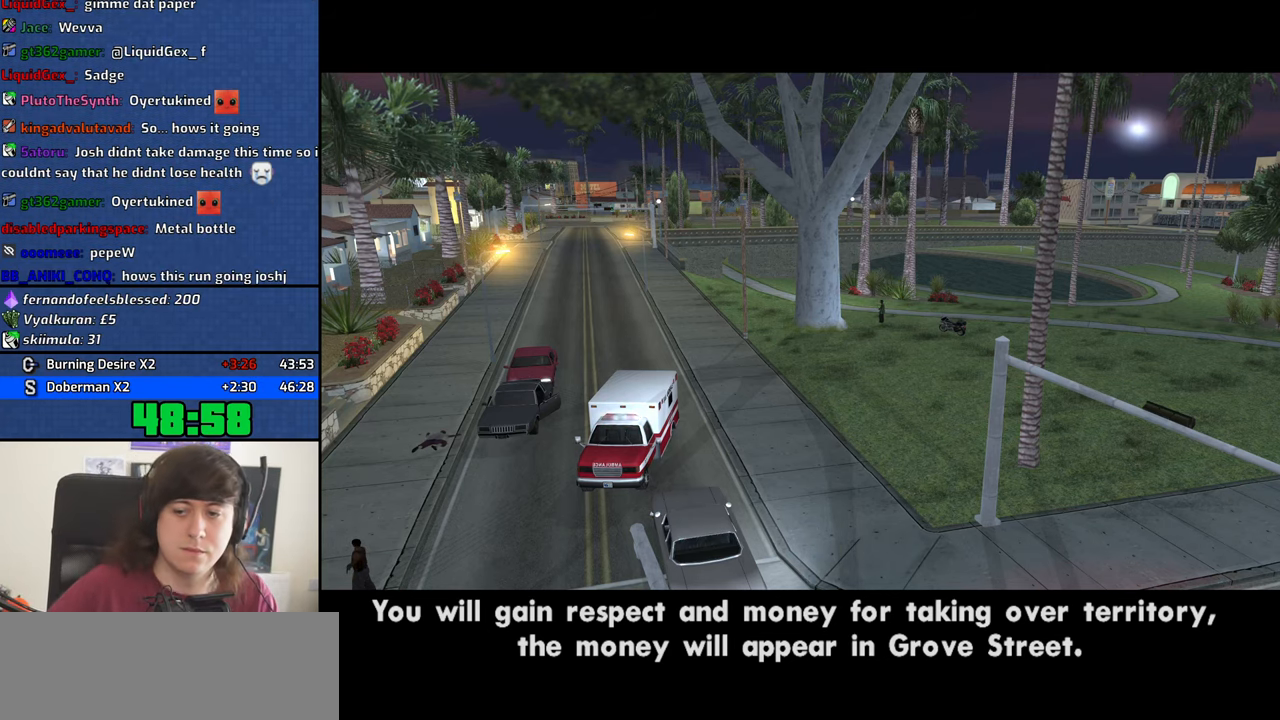
{"keys": [], "mouse": [], "events": []}
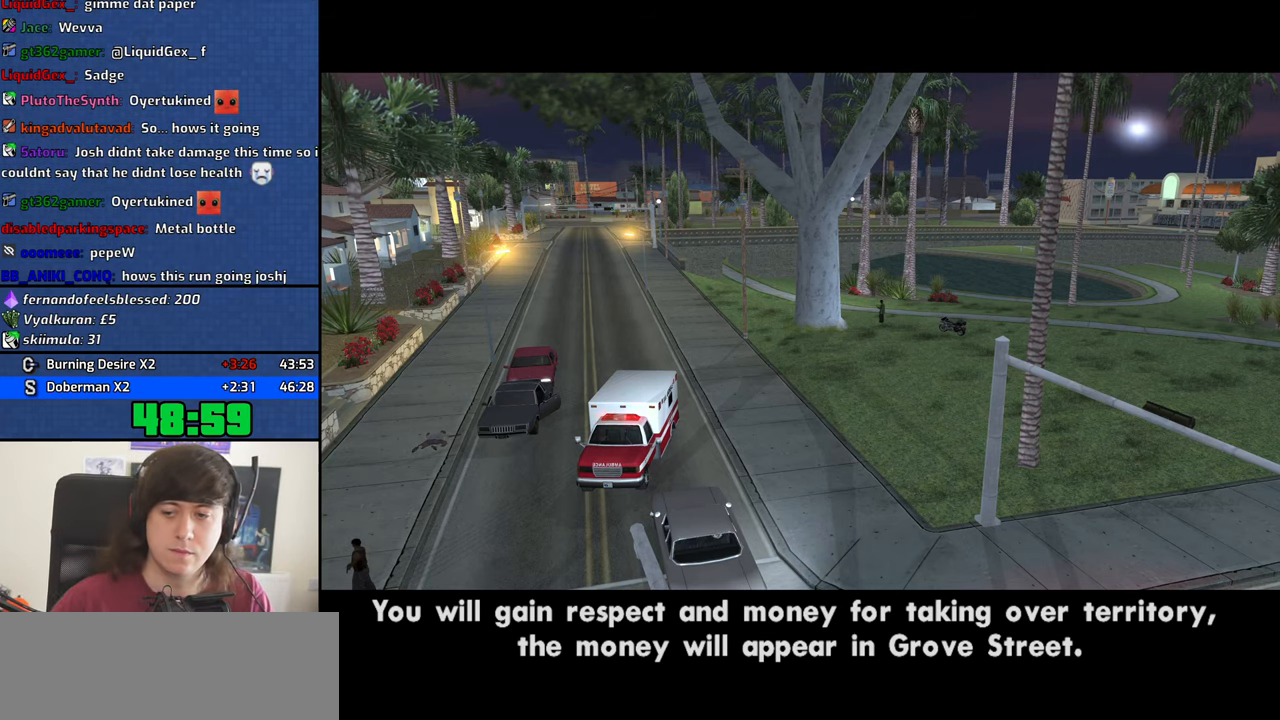
{"keys": [], "mouse": [], "events": []}
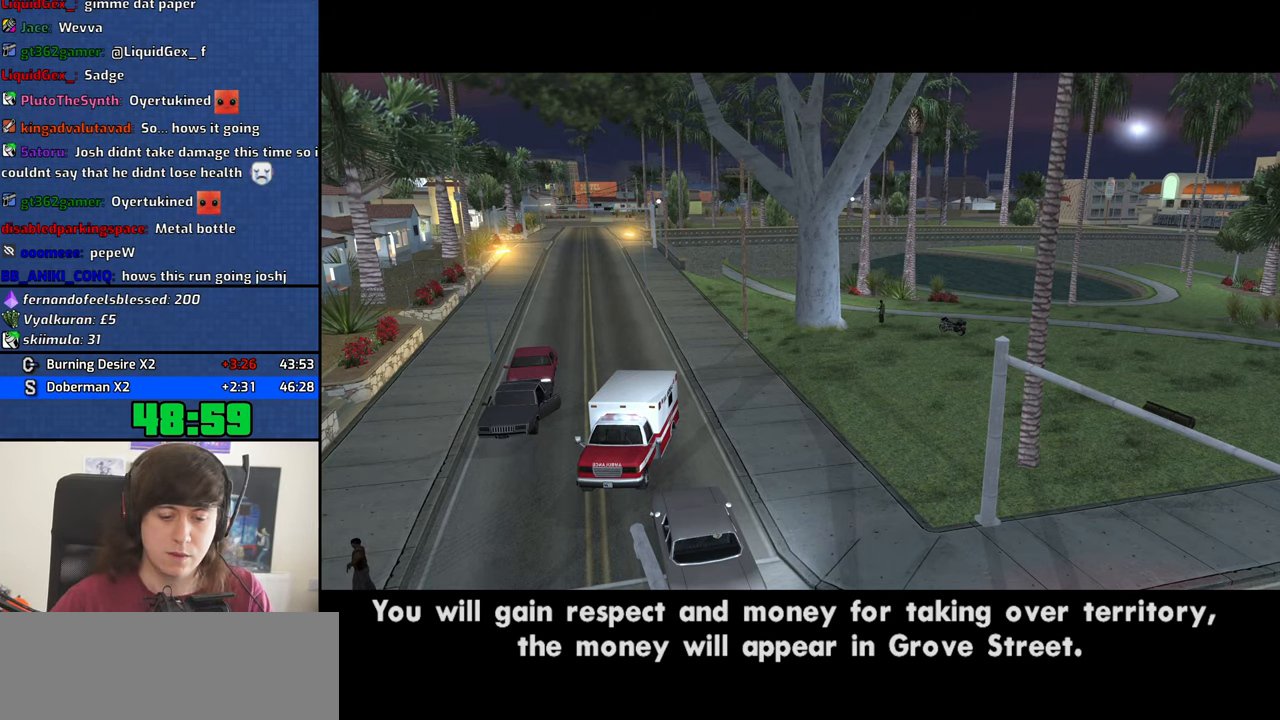
{"keys": [], "mouse": [], "events": []}
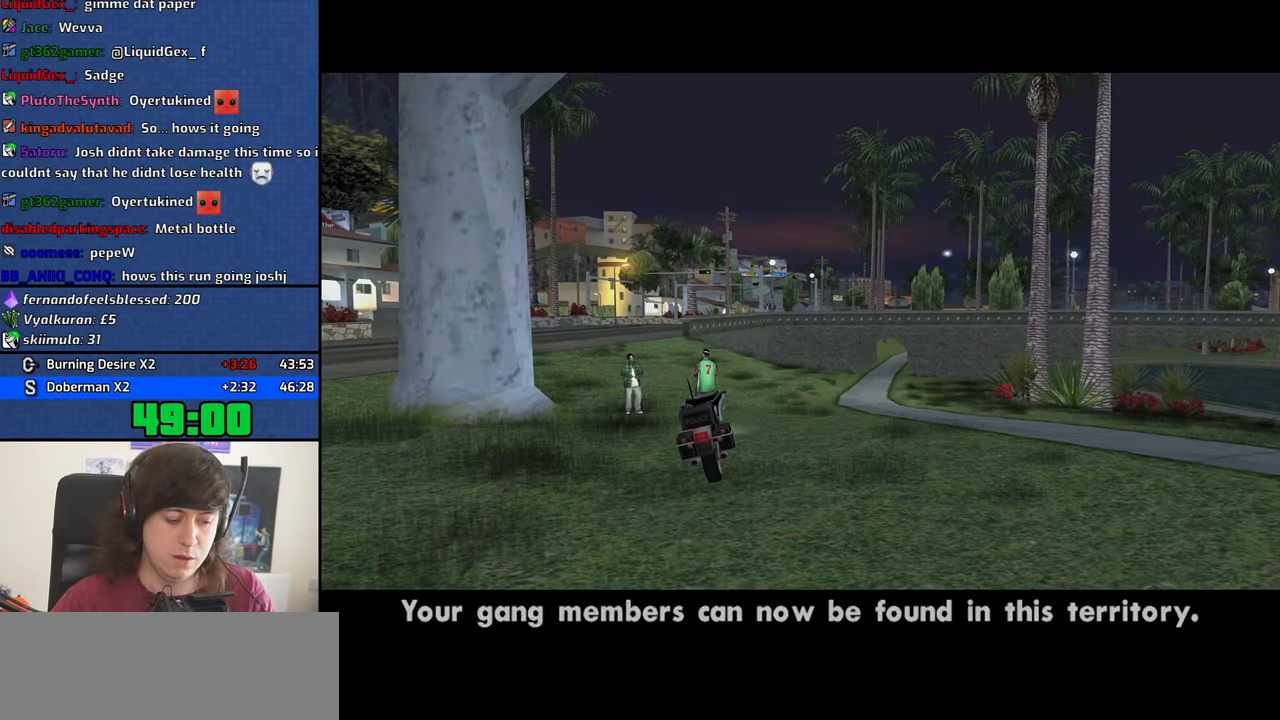
{"keys": [], "mouse": [], "events": []}
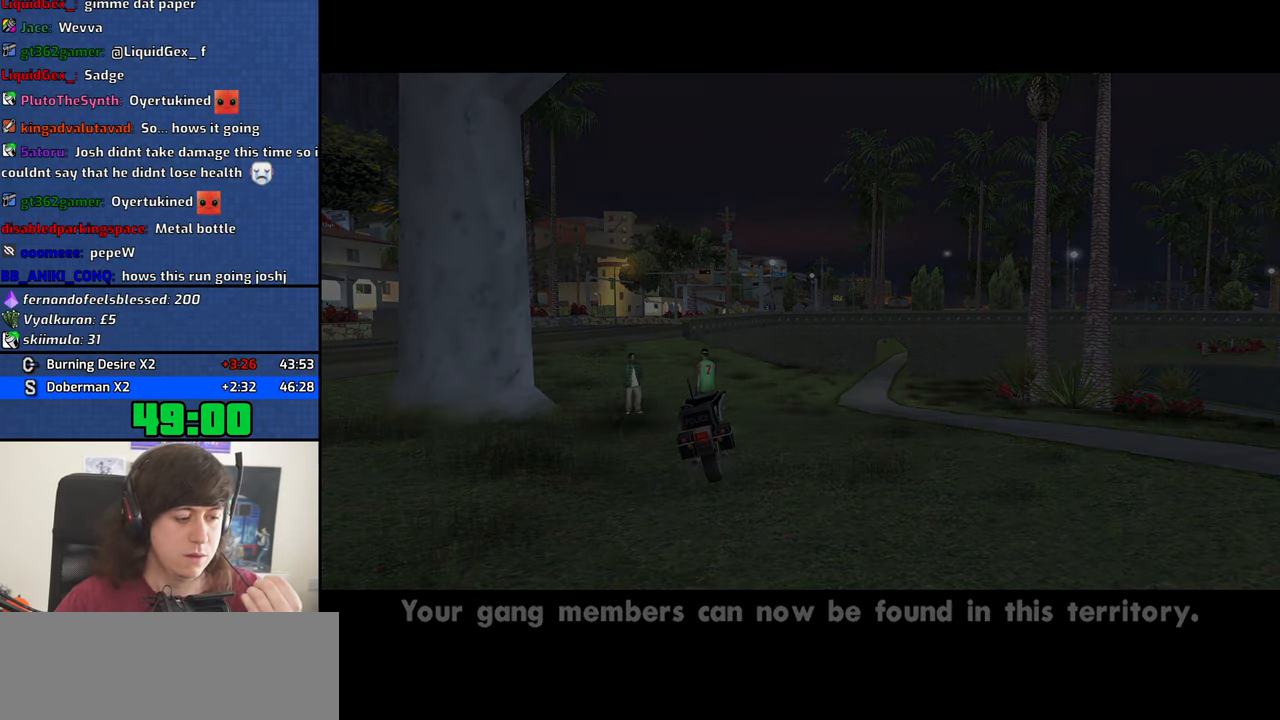
{"keys": ["w"], "mouse": [], "events": [[467, "w", "down"]]}
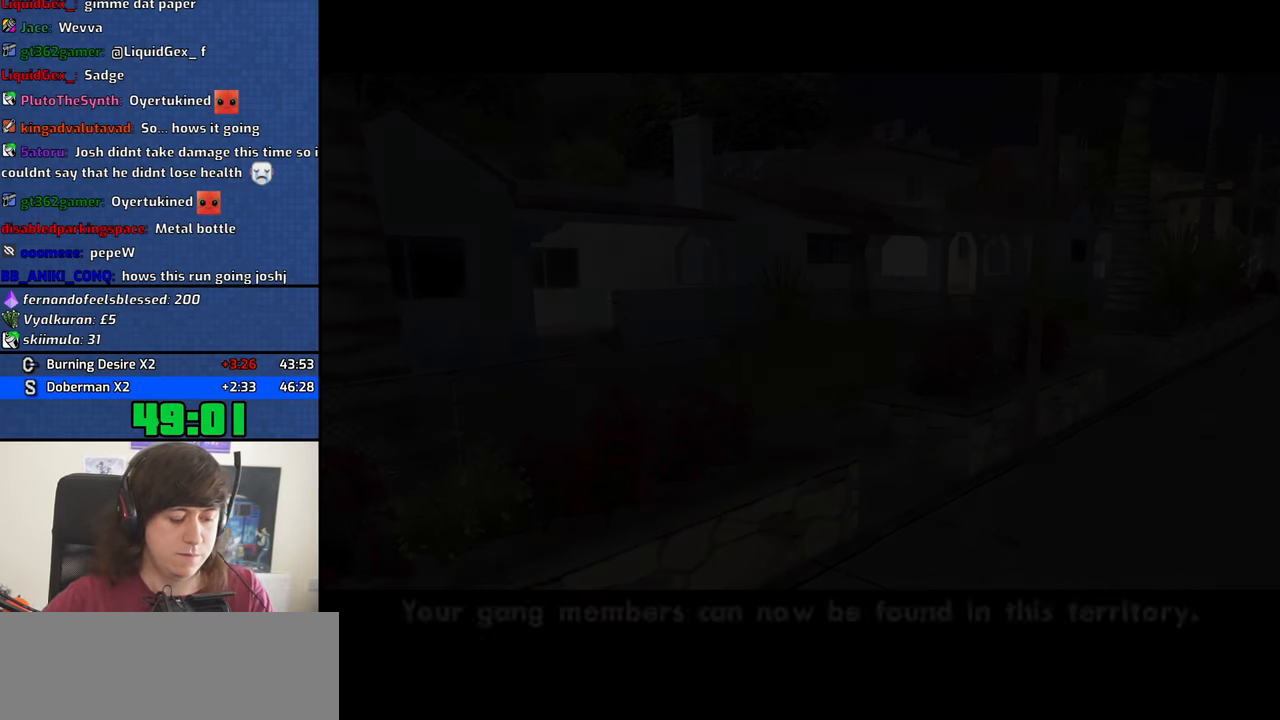
{"keys": ["a", "w"], "mouse": [], "events": [[100, "d", "down"], [100, "space", "down"], [200, "d", "up"], [250, "a", "down"], [250, "space", "up"], [300, "w", "up"], [350, "a", "up"], [350, "d", "down"], [350, "space", "down"], [434, "d", "up"], [434, "space", "up"], [434, "w", "down"], [484, "a", "down"]]}
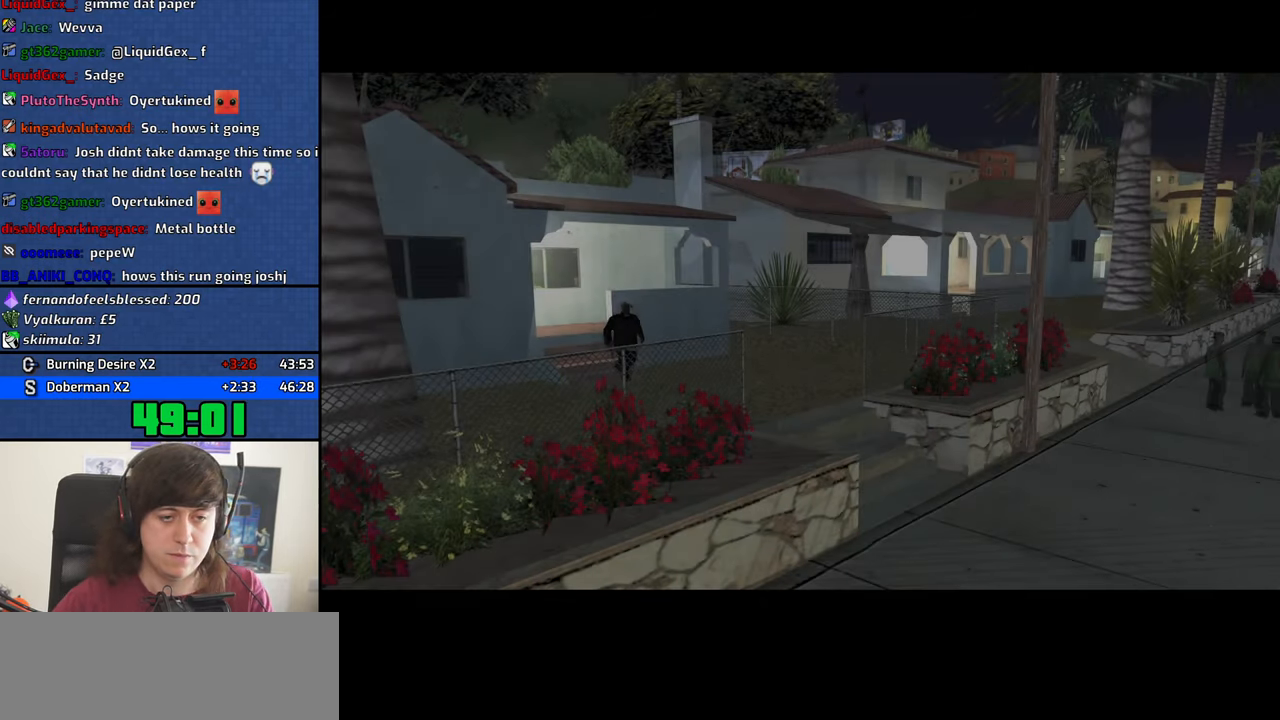
{"keys": ["d", "space"], "mouse": [], "events": [[34, "a", "up"], [34, "d", "down"], [34, "w", "up"], [84, "space", "down"], [117, "d", "up"], [117, "w", "down"], [167, "a", "down"], [167, "space", "up"], [217, "a", "up"], [217, "d", "down"], [267, "w", "up"], [317, "space", "down"], [350, "a", "down"], [350, "d", "up"], [350, "w", "down"], [400, "space", "up"], [450, "a", "up"], [450, "d", "down"], [450, "w", "up"], [500, "space", "down"]]}
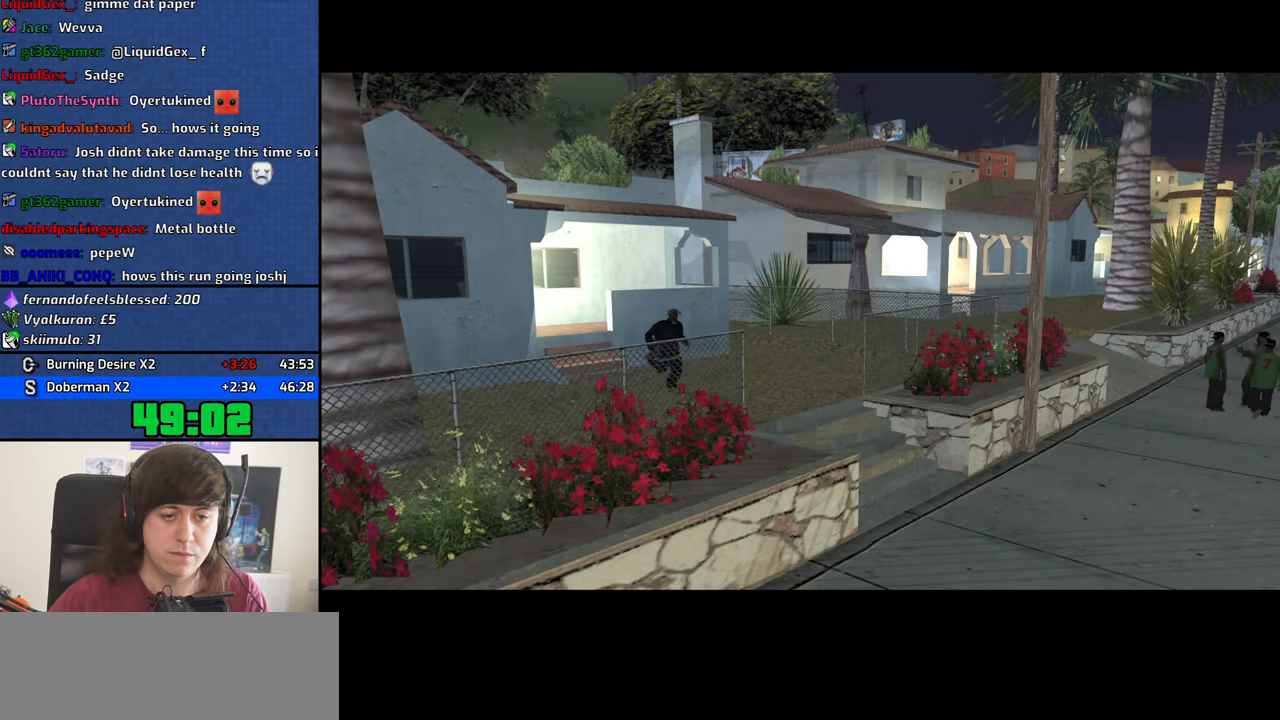
{"keys": ["space"], "mouse": [], "events": [[50, "d", "up"], [100, "a", "down"], [100, "space", "up"], [100, "w", "down"], [184, "a", "up"], [184, "d", "down"], [184, "w", "up"], [234, "space", "down"], [284, "d", "up"], [284, "w", "down"], [334, "a", "down"], [334, "space", "up"], [367, "a", "up"], [367, "d", "down"], [367, "w", "up"], [467, "d", "up"], [467, "space", "down"]]}
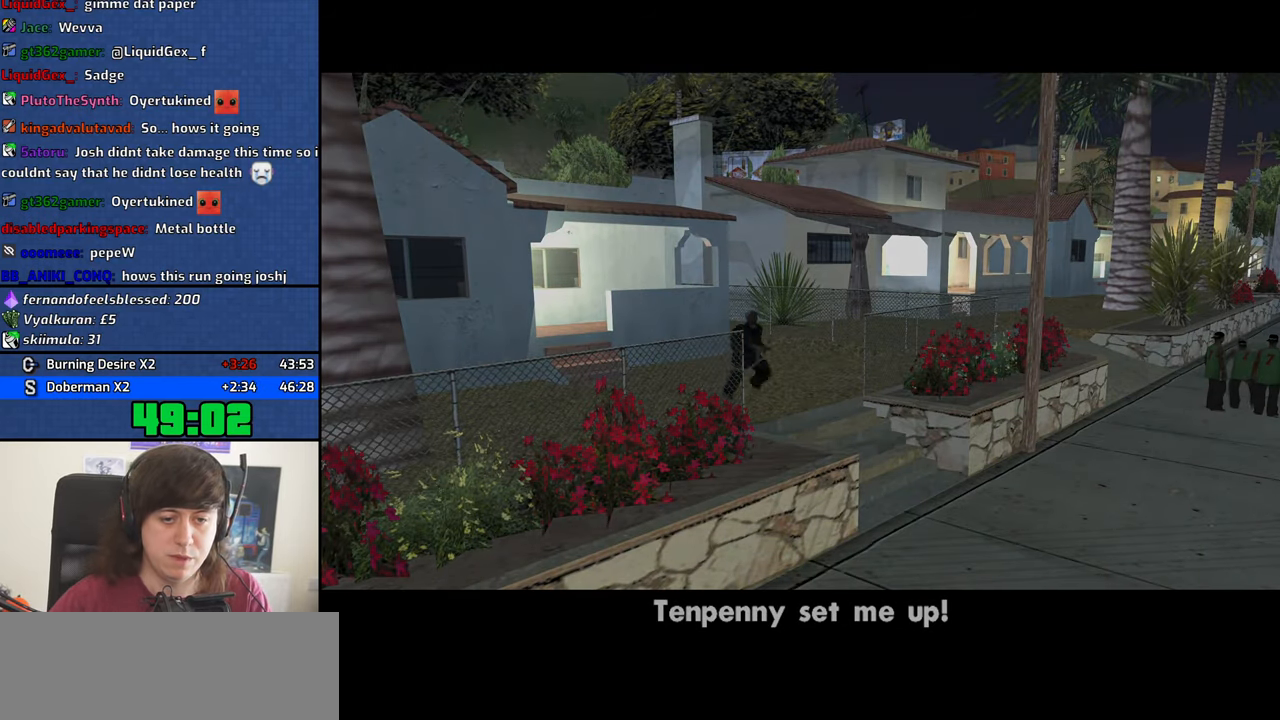
{"keys": ["a", "w"], "mouse": [], "events": [[17, "a", "down"], [17, "space", "up"], [17, "w", "down"], [100, "a", "up"], [100, "d", "down"], [100, "w", "up"], [150, "space", "down"], [200, "d", "up"], [200, "w", "down"], [250, "a", "down"], [250, "space", "up"], [300, "a", "up"], [300, "d", "down"], [300, "w", "up"], [384, "d", "up"], [384, "space", "down"], [434, "a", "down"], [434, "space", "up"], [434, "w", "down"]]}
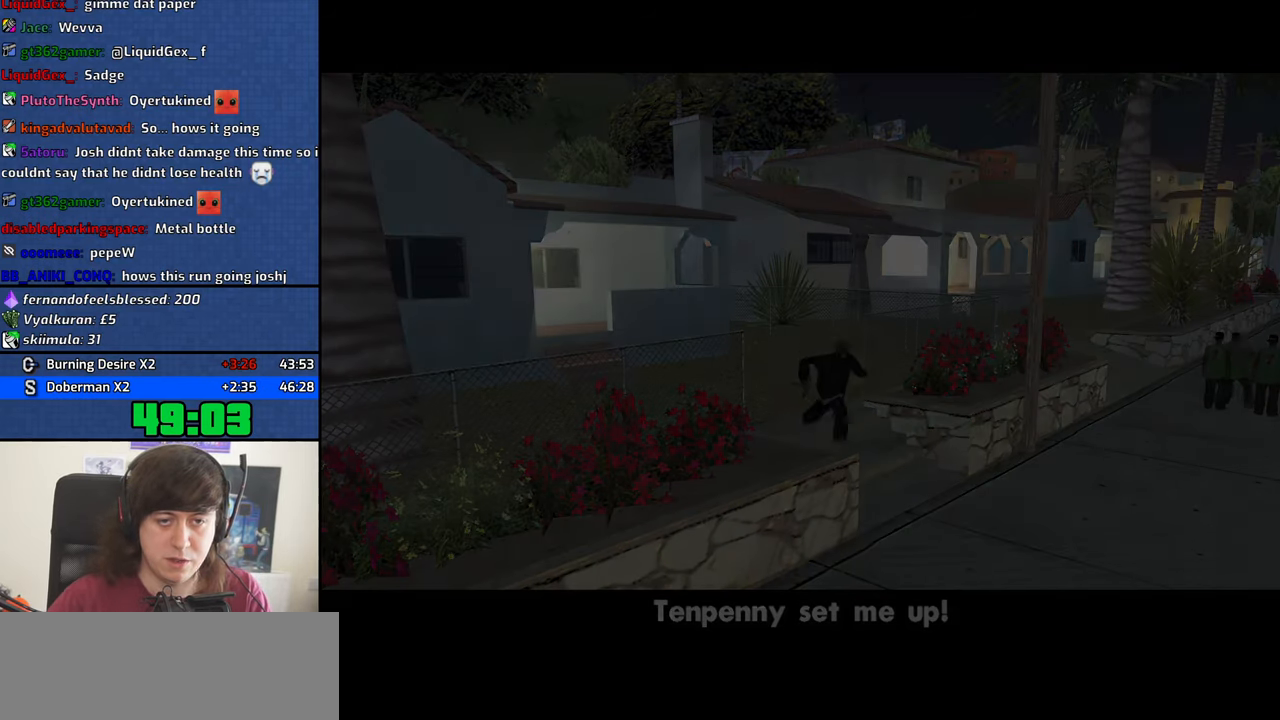
{"keys": ["d", "space"], "mouse": [], "events": [[34, "a", "up"], [34, "d", "down"], [34, "w", "up"], [84, "d", "up"], [84, "space", "down"], [117, "w", "down"], [167, "a", "down"], [167, "space", "up"], [217, "a", "up"], [217, "d", "down"], [217, "w", "up"], [317, "d", "up"], [317, "space", "down"], [350, "a", "down"], [350, "space", "up"], [350, "w", "down"], [450, "a", "up"], [450, "d", "down"], [450, "w", "up"], [500, "space", "down"]]}
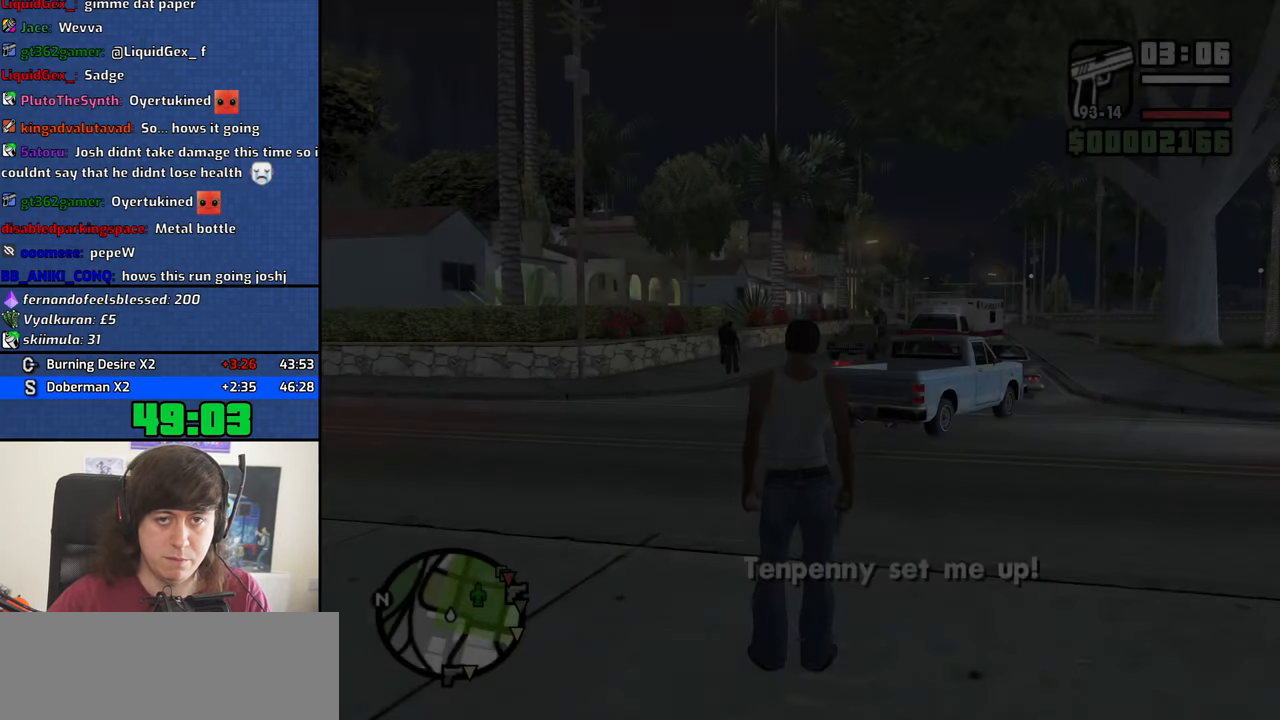
{"keys": ["w"], "mouse": [], "events": [[50, "d", "up"], [50, "w", "down"], [100, "space", "up"], [234, "space", "down"], [284, "space", "up"], [417, "space", "down"], [467, "space", "up"]]}
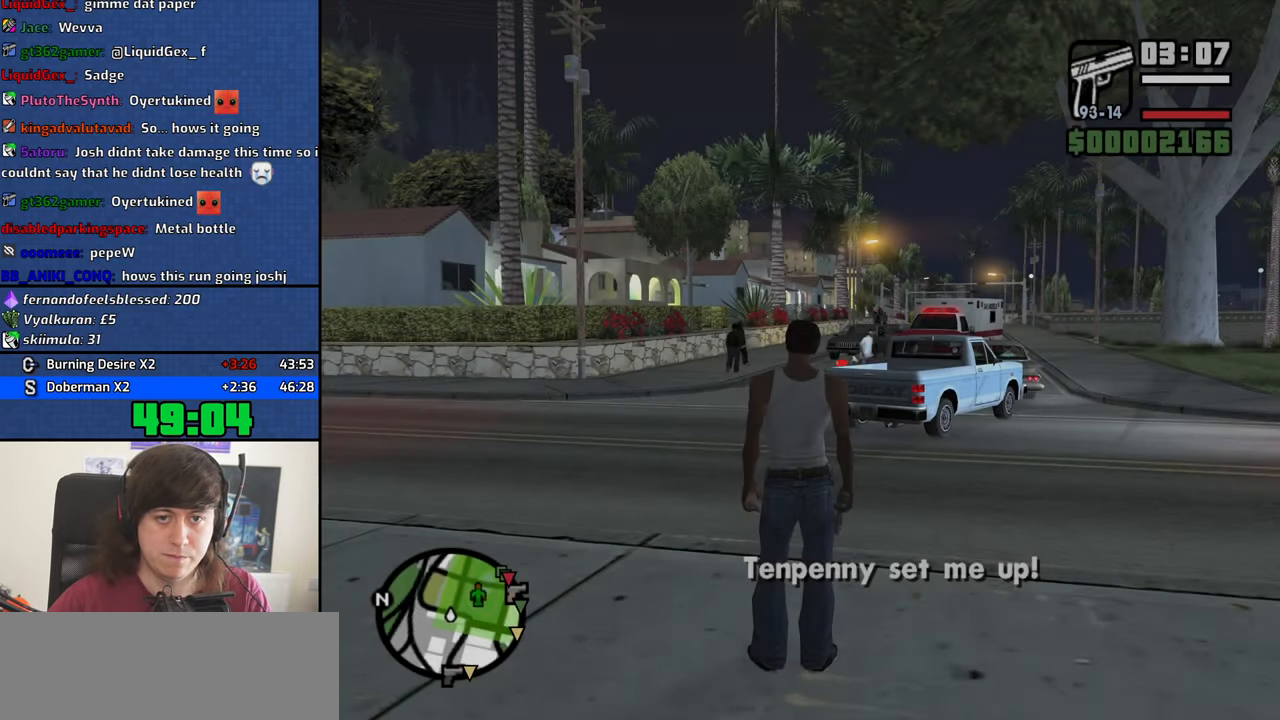
{"keys": ["space", "w"], "mouse": ["wheel_up"], "events": [[100, "space", "down"], [150, "space", "up"], [250, "mouse_wheel_up", "down"], [300, "mouse_wheel_up", "up"], [300, "space", "down"], [384, "space", "up"], [484, "mouse_wheel_up", "down"], [484, "space", "down"]]}
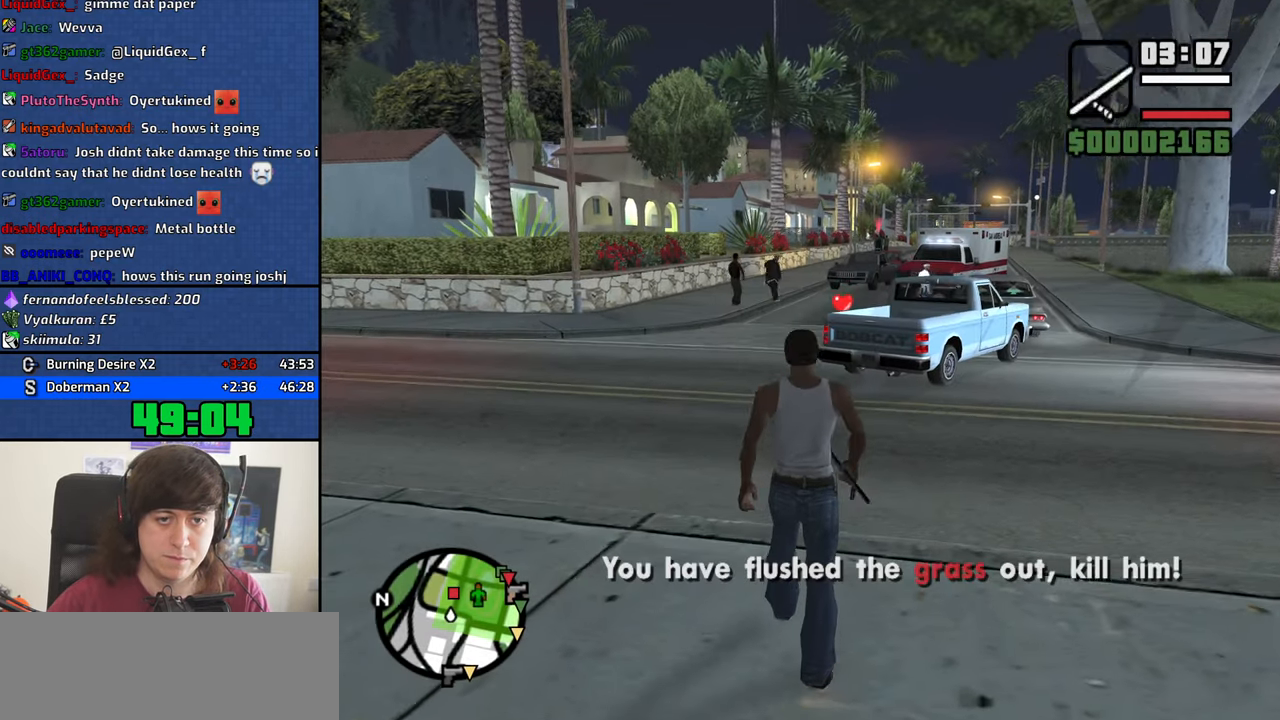
{"keys": ["w"], "mouse": [], "events": [[34, "mouse_wheel_up", "up"], [84, "mouse_wheel_up", "down"], [84, "space", "up"], [117, "mouse_wheel_up", "up"], [217, "space", "down"], [267, "space", "up"], [401, "space", "down"], [451, "space", "up"]]}
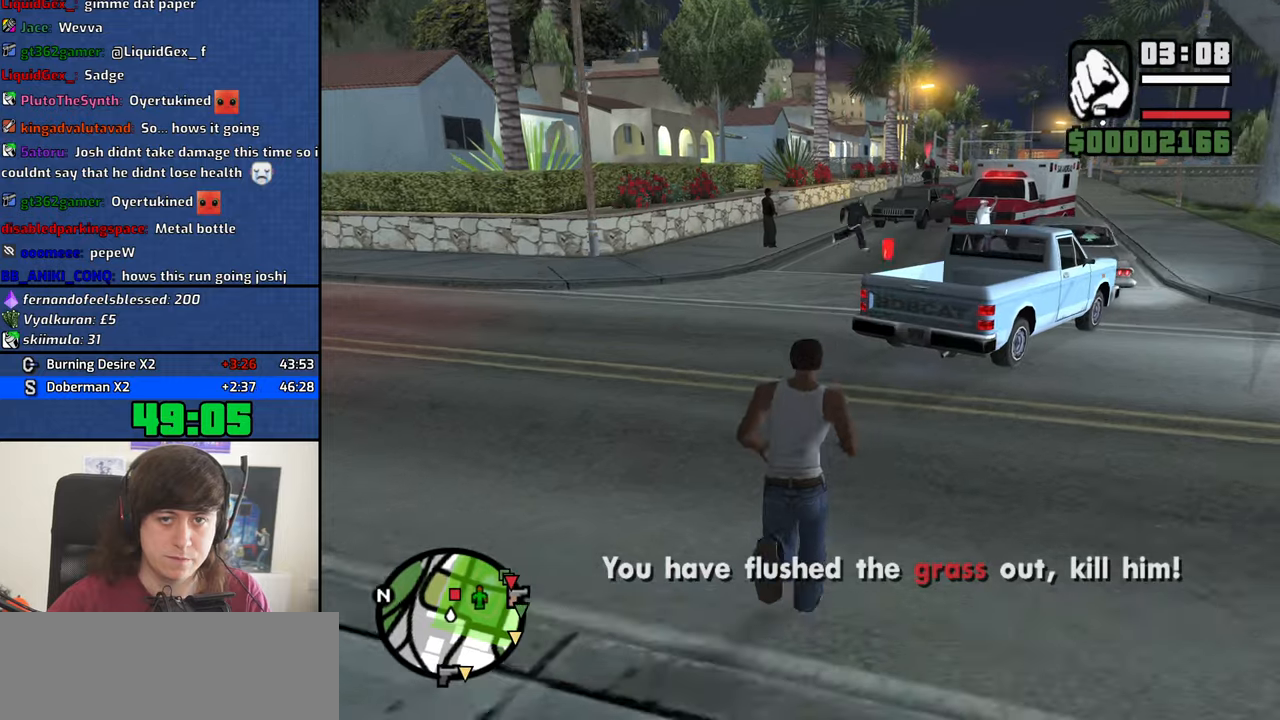
{"keys": ["space", "w"], "mouse": [], "events": [[100, "mouse_wheel_up", "down"], [100, "space", "down"], [133, "mouse_wheel_up", "up"], [183, "space", "up"], [333, "space", "down"], [366, "space", "up"], [466, "space", "down"]]}
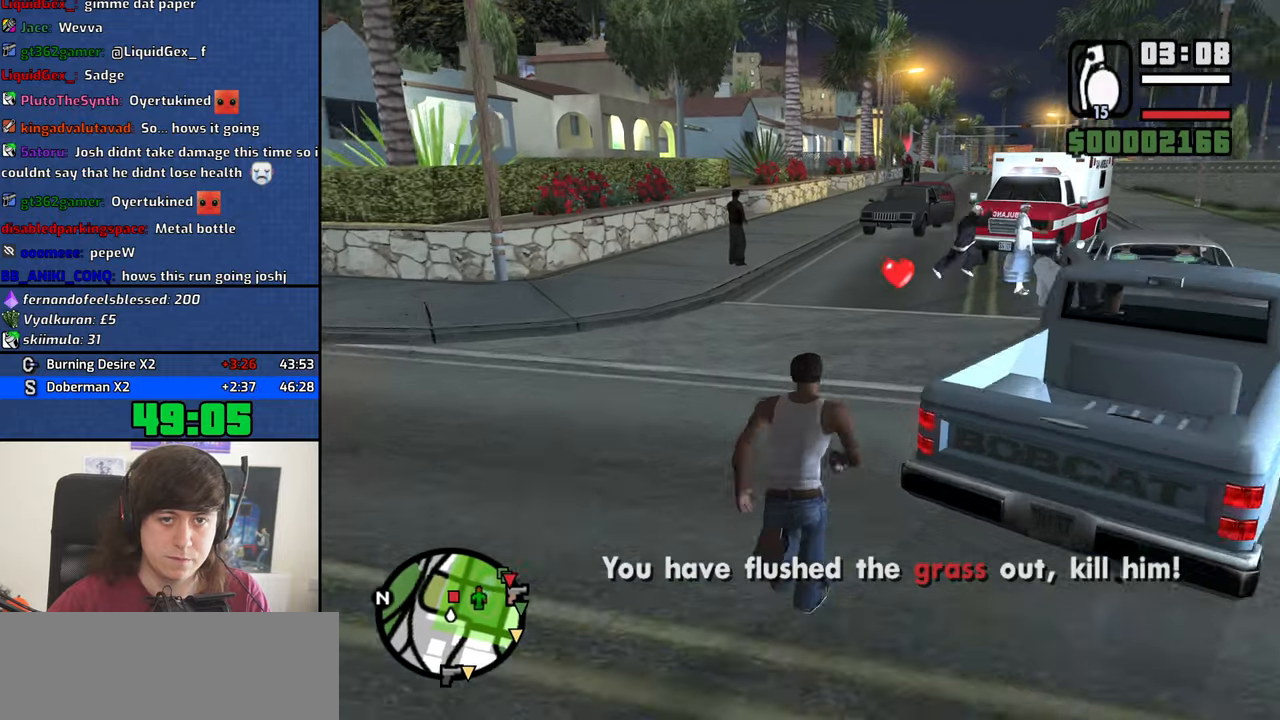
{"keys": ["w"], "mouse": [], "events": [[66, "space", "up"], [150, "space", "down"], [250, "space", "up"], [333, "space", "down"], [433, "space", "up"]]}
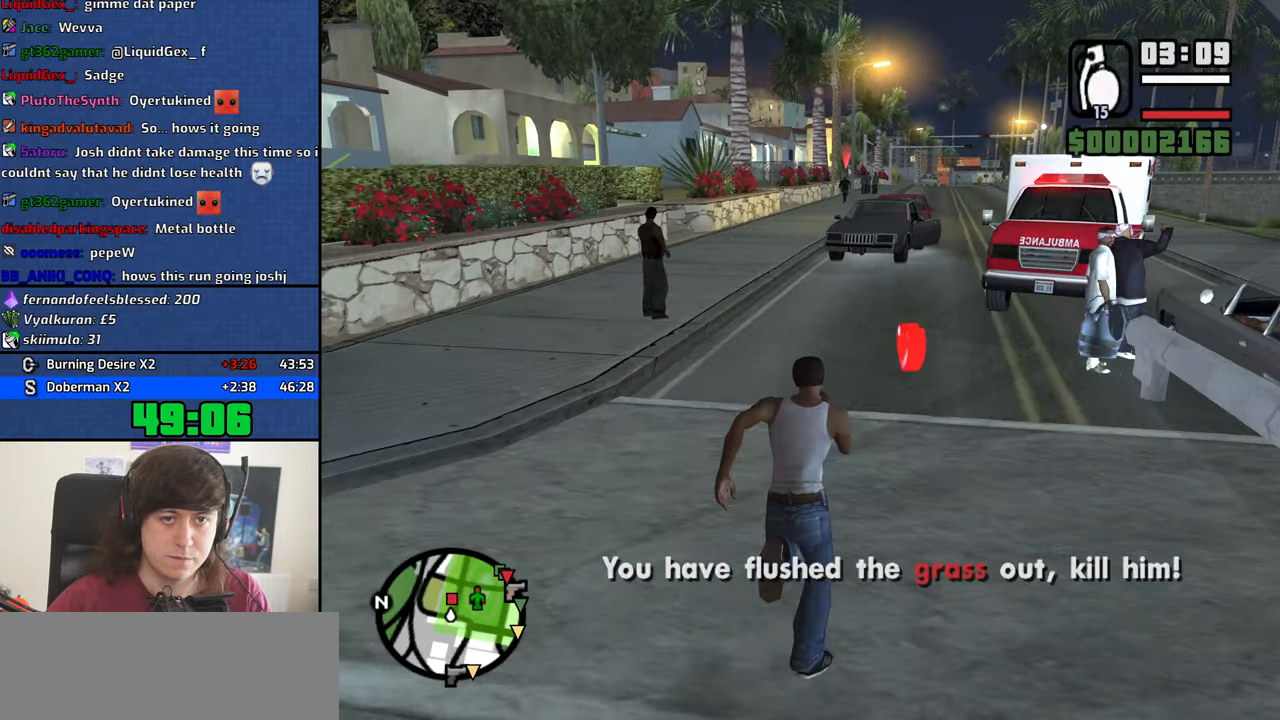
{"keys": ["w"], "mouse": [], "events": [[33, "space", "down"], [116, "space", "up"], [216, "space", "down"], [266, "space", "up"], [400, "space", "down"], [450, "space", "up"]]}
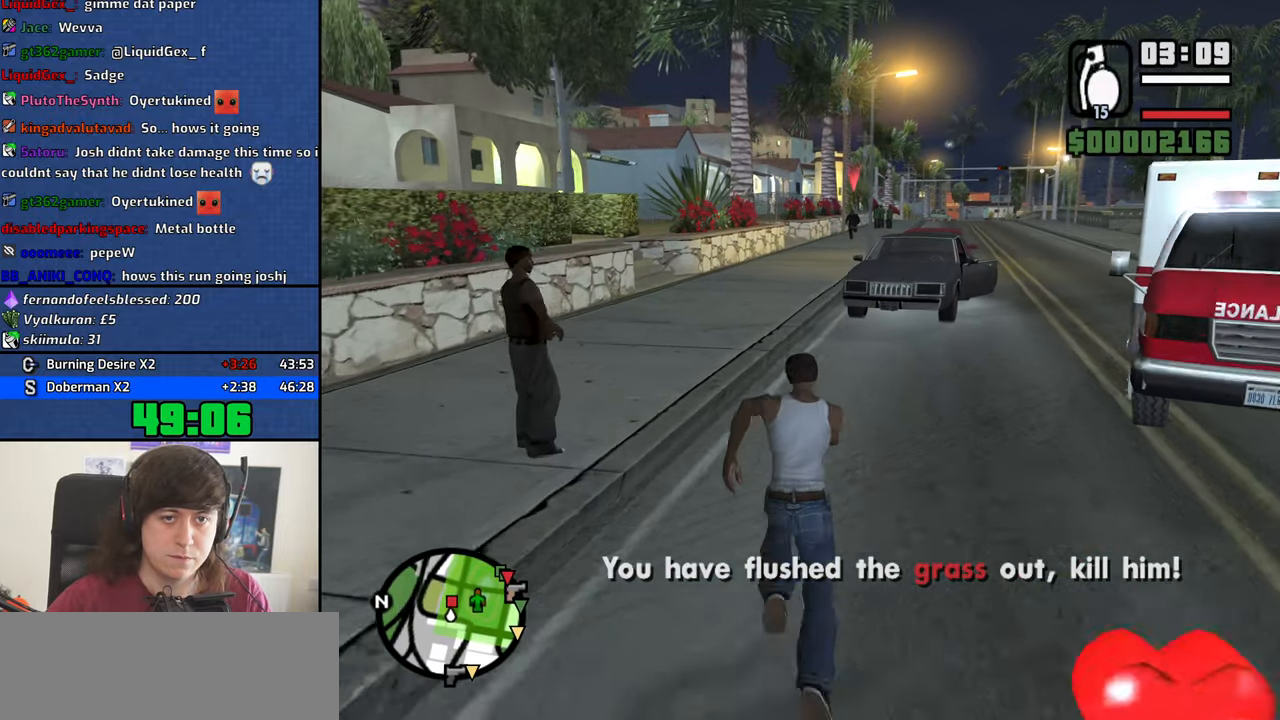
{"keys": [], "mouse": ["left"], "events": [[50, "space", "down"], [133, "space", "up"], [183, "w", "up"], [233, "mouse_left", "down"]]}
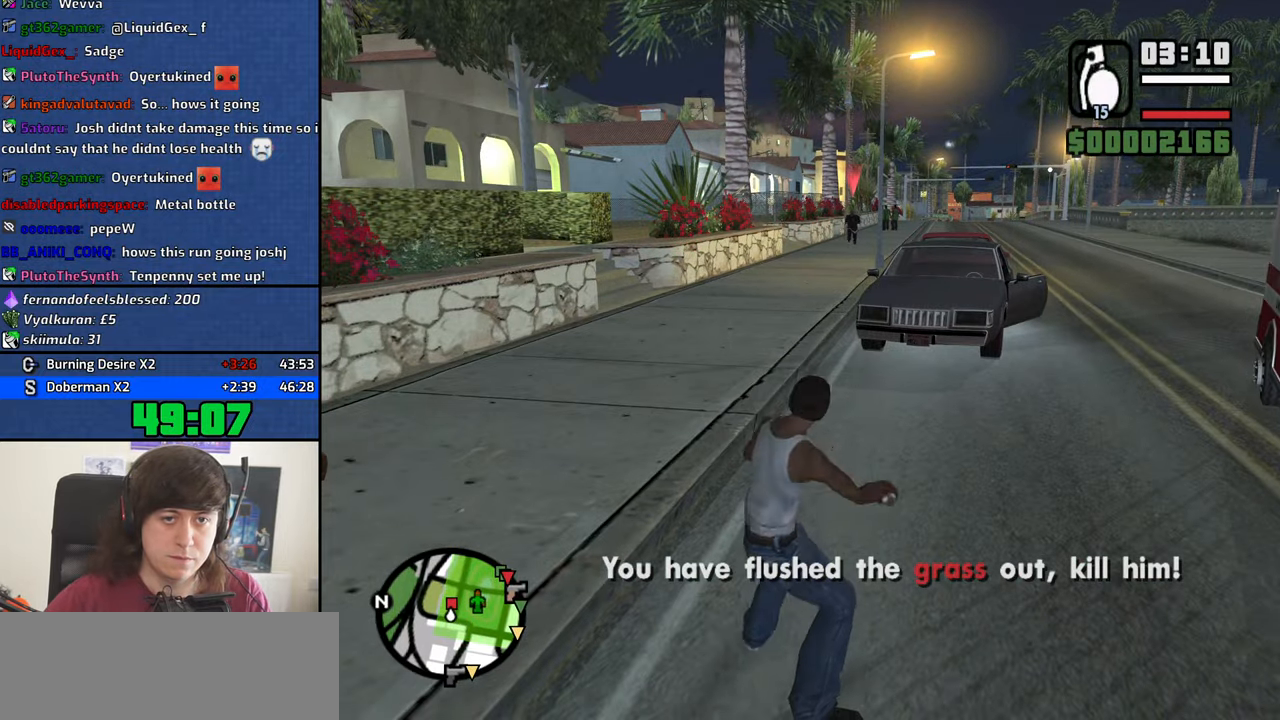
{"keys": ["d", "w"], "mouse": ["left"], "events": [[383, "w", "down"], [433, "d", "down"]]}
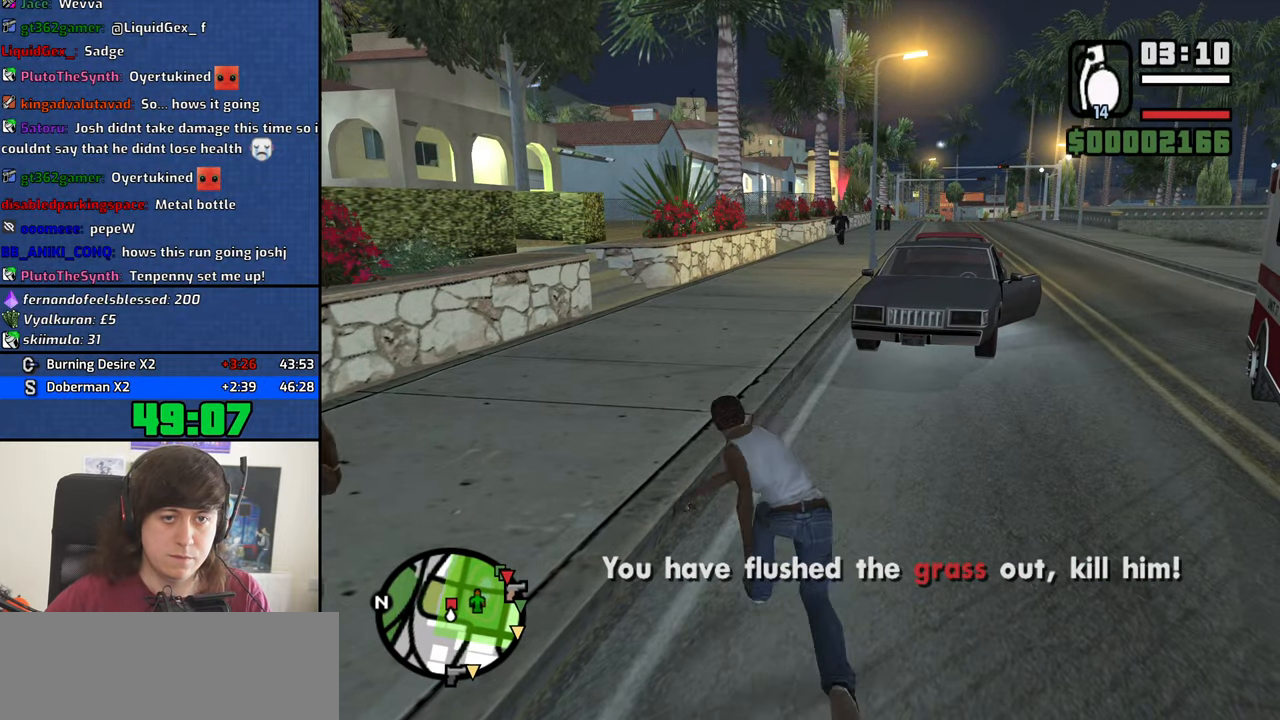
{"keys": ["d", "w"], "mouse": [], "events": [[33, "mouse_left", "up"], [266, "mouse_wheel_down", "down"], [316, "mouse_wheel_down", "up"], [400, "mouse_wheel_down", "down"], [450, "mouse_wheel_down", "up"]]}
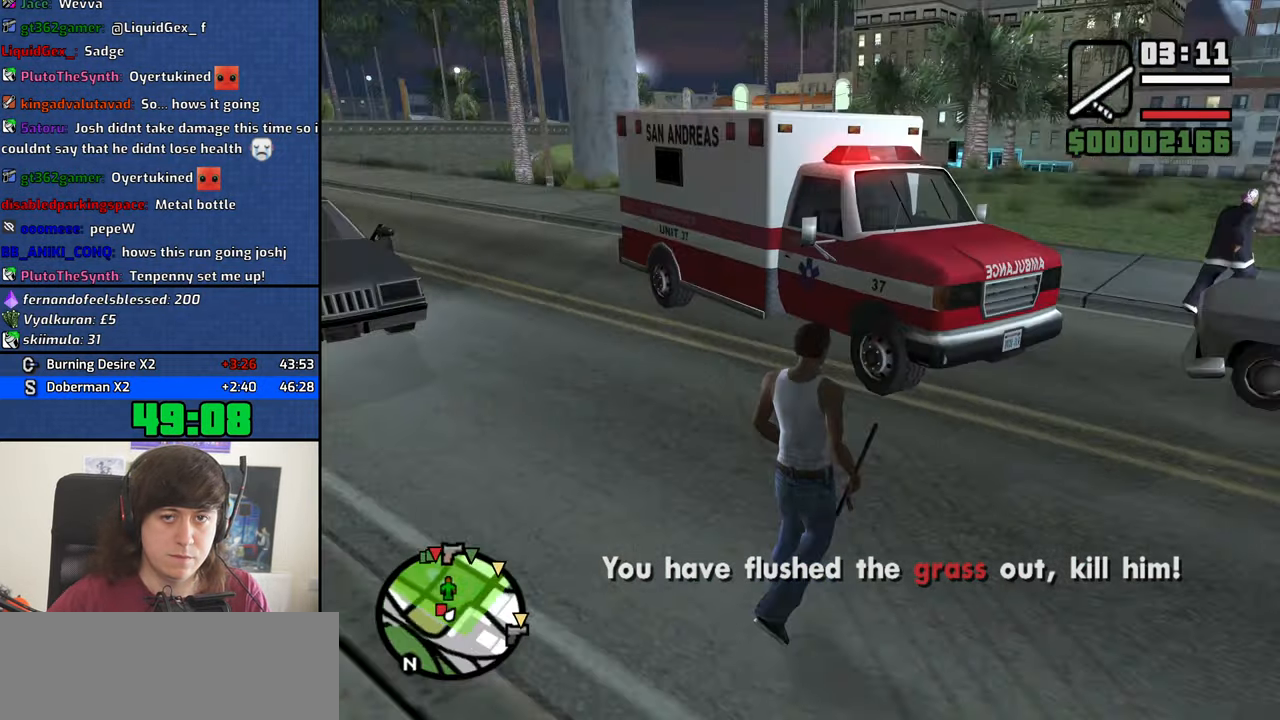
{"keys": ["space", "w"], "mouse": [], "events": [[50, "mouse_wheel_down", "down"], [50, "space", "down"], [100, "mouse_wheel_down", "up"], [100, "space", "up"], [233, "space", "down"], [333, "d", "up"], [333, "space", "up"], [416, "space", "down"]]}
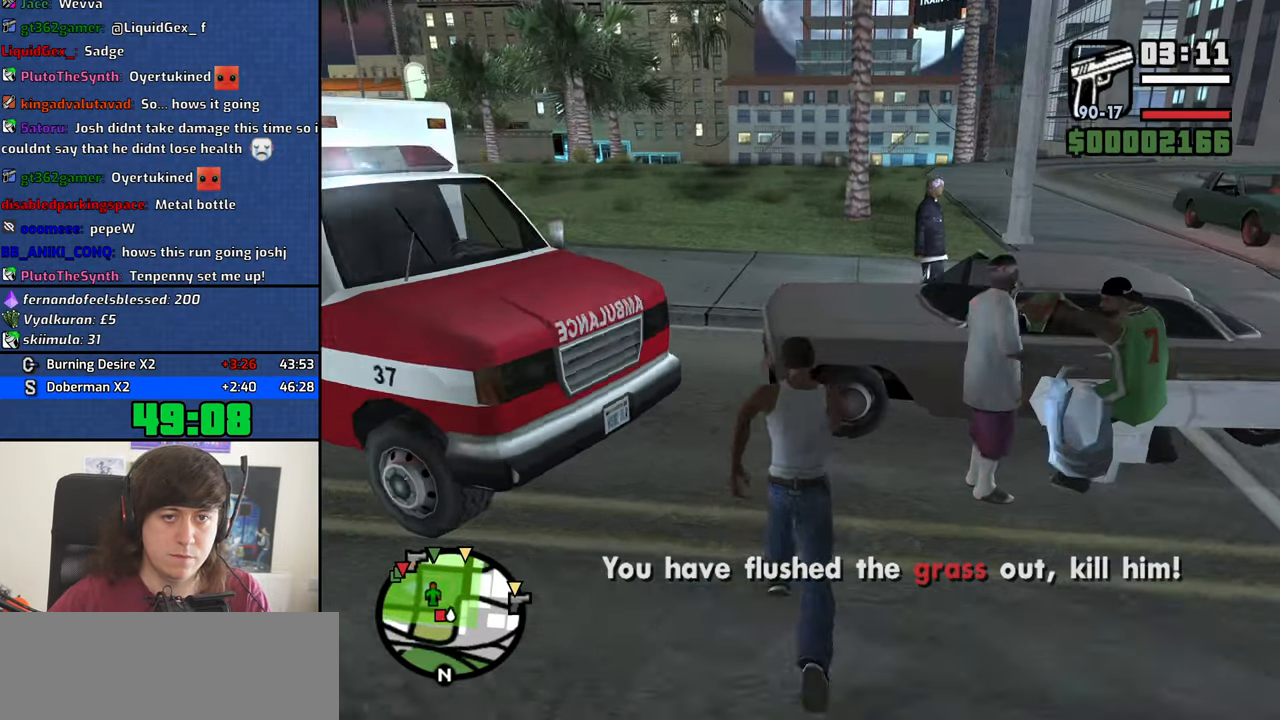
{"keys": ["w"], "mouse": [], "events": [[16, "space", "up"], [100, "space", "down"], [200, "space", "up"], [333, "space", "down"], [383, "space", "up"]]}
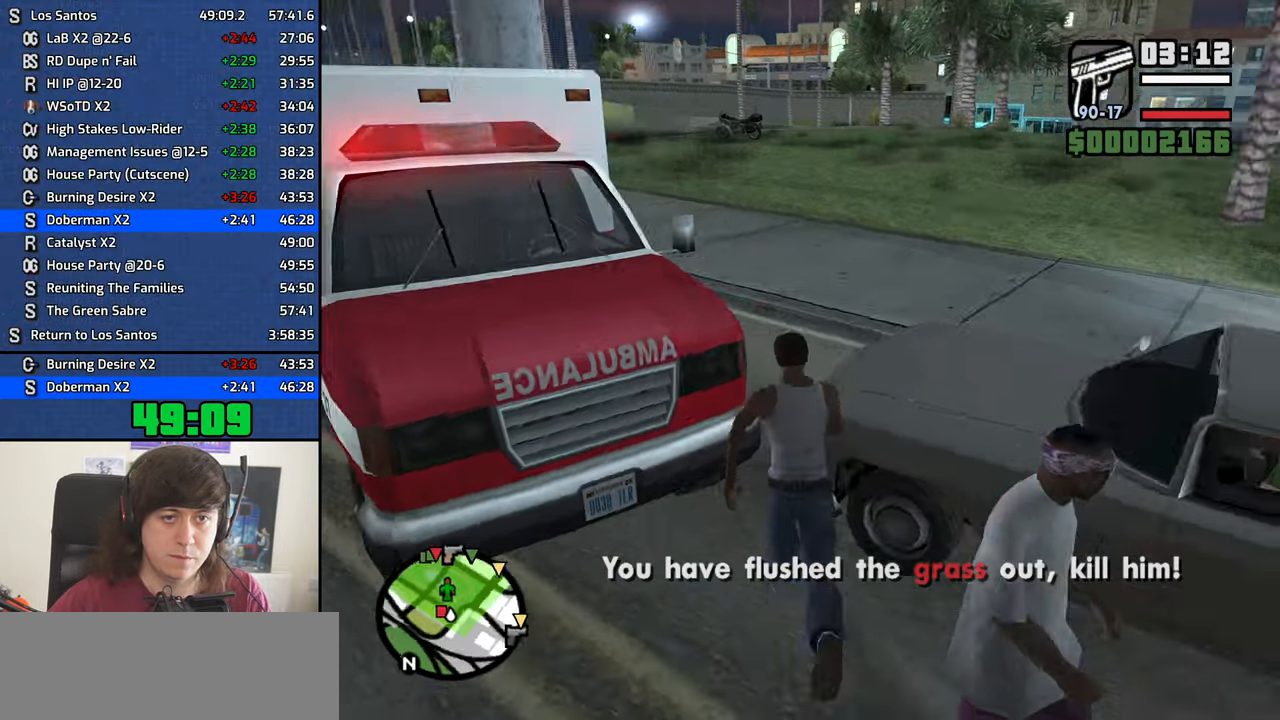
{"keys": ["a", "w"], "mouse": [], "events": [[33, "space", "down"], [83, "space", "up"], [216, "space", "down"], [266, "a", "down"], [316, "space", "up"], [400, "space", "down"], [500, "space", "up"]]}
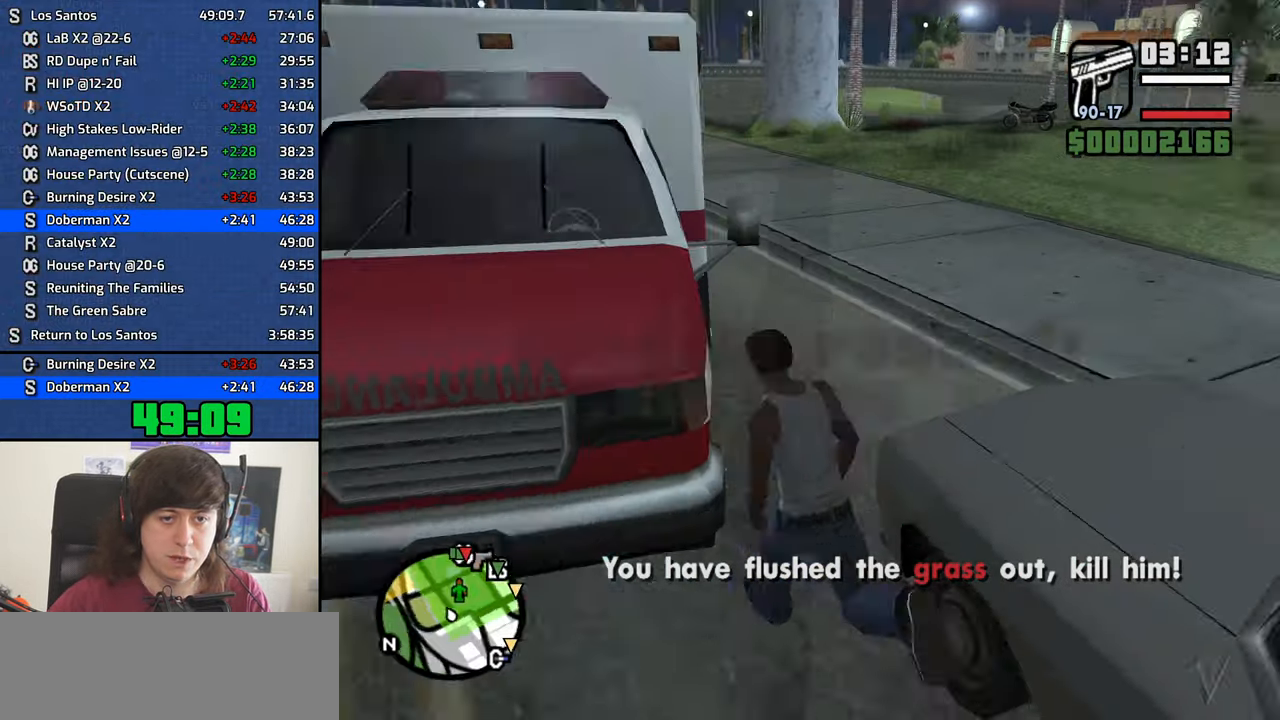
{"keys": ["w"], "mouse": [], "events": [[100, "space", "down"], [183, "a", "up"], [183, "space", "up"], [333, "space", "down"], [366, "space", "up"]]}
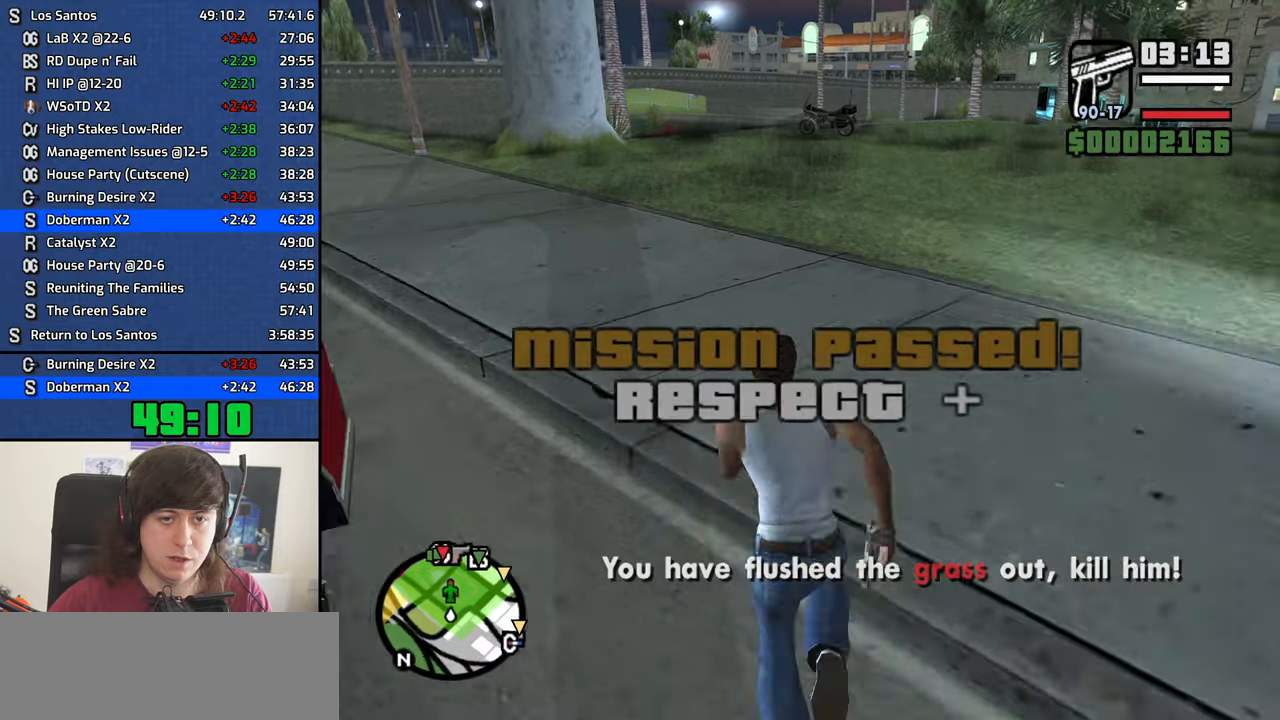
{"keys": ["w"], "mouse": [], "events": [[17, "space", "down"], [67, "space", "up"], [200, "space", "down"], [250, "space", "up"], [383, "space", "down"], [483, "space", "up"]]}
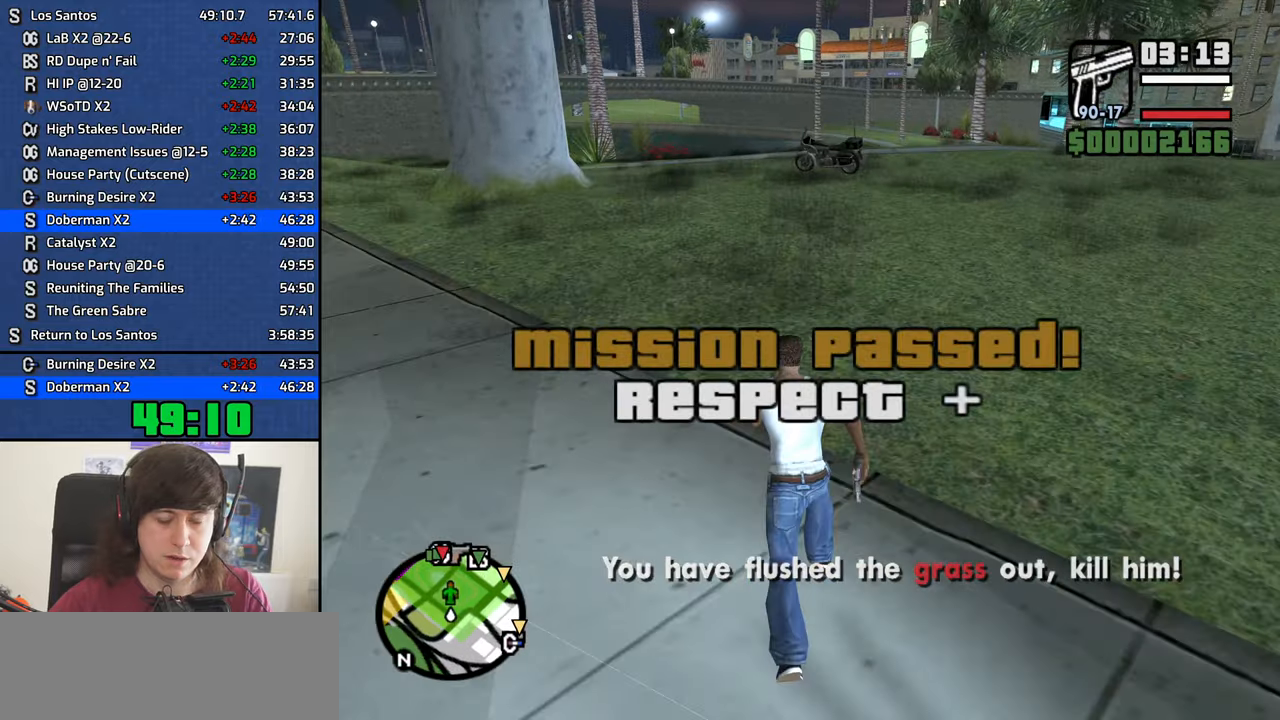
{"keys": ["w"], "mouse": [], "events": [[33, "space", "down"], [117, "space", "up"], [217, "space", "down"], [317, "space", "up"], [400, "space", "down"], [450, "space", "up"]]}
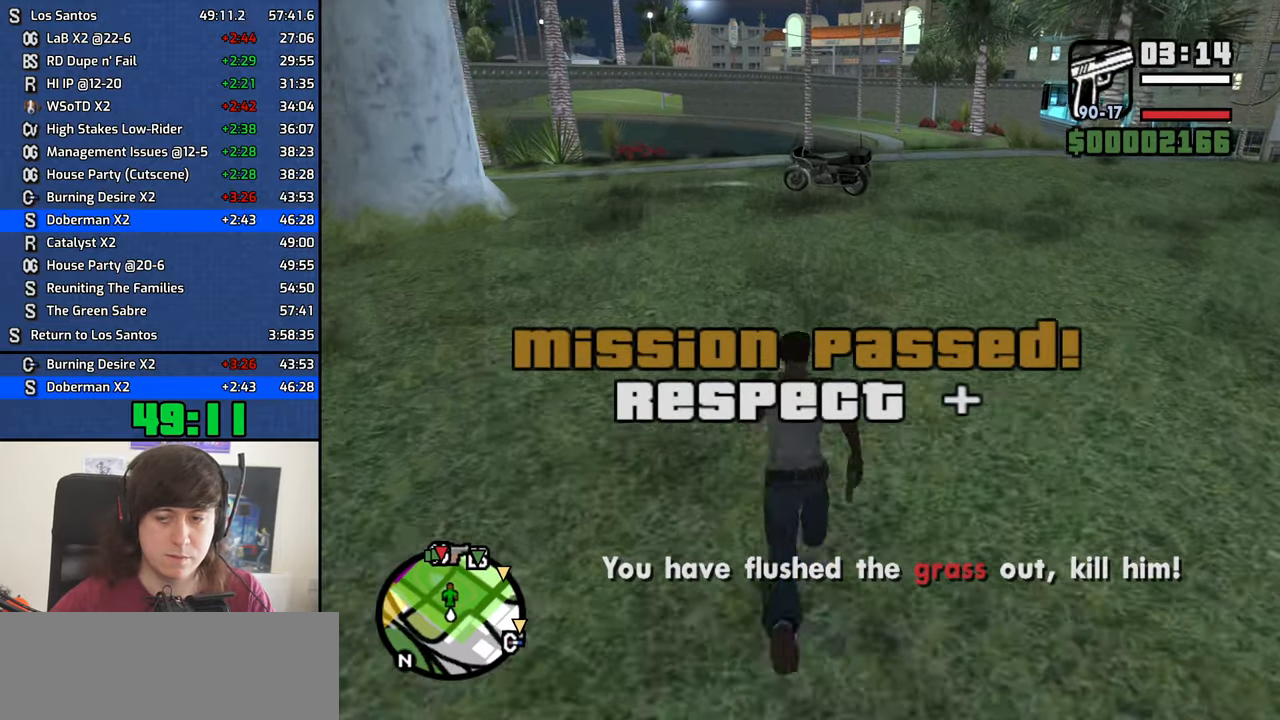
{"keys": ["w"], "mouse": [], "events": [[50, "space", "down"], [133, "space", "up"], [233, "space", "down"], [333, "space", "up"], [417, "space", "down"], [467, "space", "up"]]}
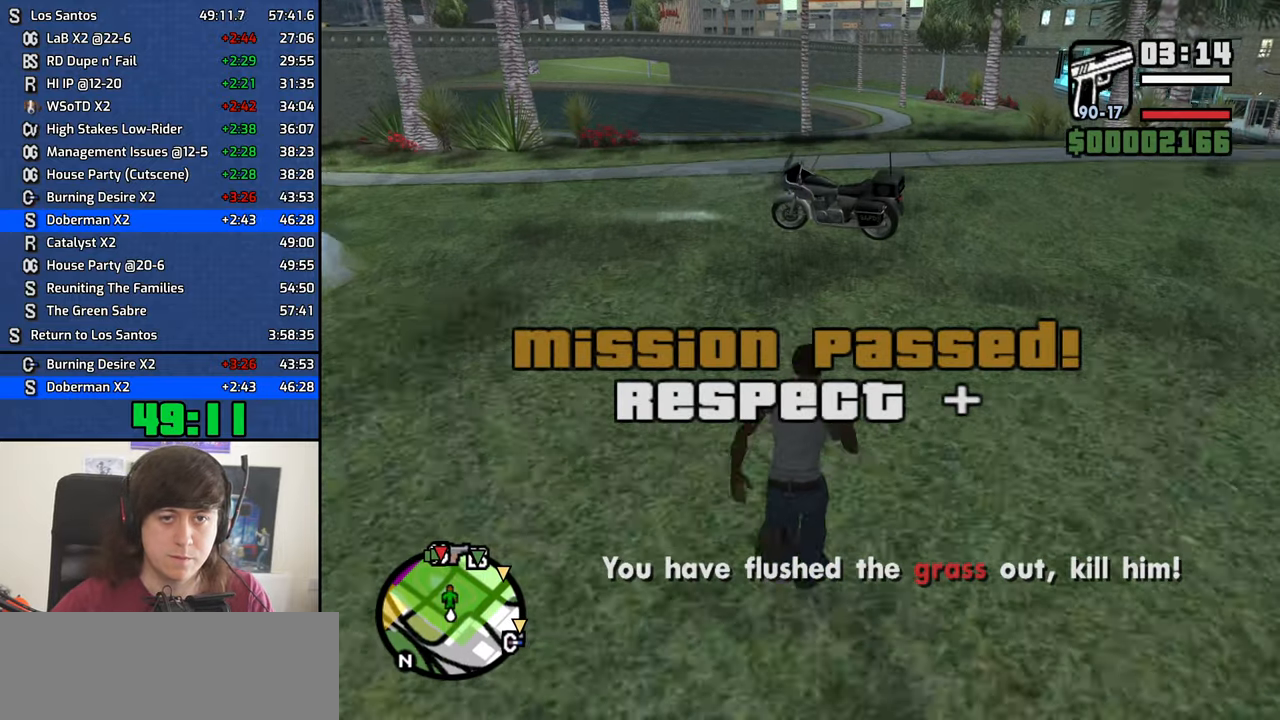
{"keys": ["space", "w"], "mouse": [], "events": [[67, "space", "down"], [150, "space", "up"], [250, "space", "down"], [333, "space", "up"], [433, "space", "down"]]}